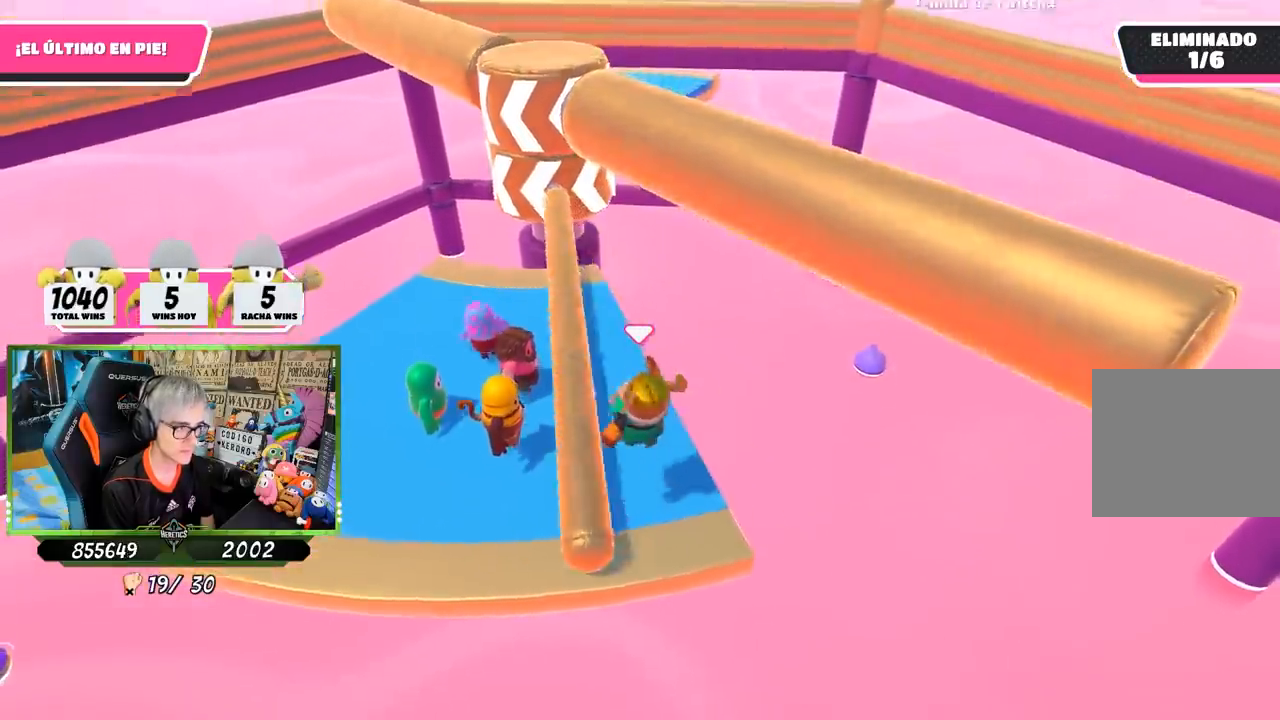
Gameplay with a controller (PlayStation layout); each line is a JSON object with the inputs held at the frame after it. "events" lists button and stick changes between this image and that frame as [ms after this image, input, new state], when the widget could be followed in between.
{"buttons": [], "left_stick": "right", "right_stick": "left", "events": [[50, "right_stick", "down"], [150, "left_stick", "center"], [150, "right_stick", "center"], [417, "left_stick", "right"], [500, "right_stick", "left"]]}
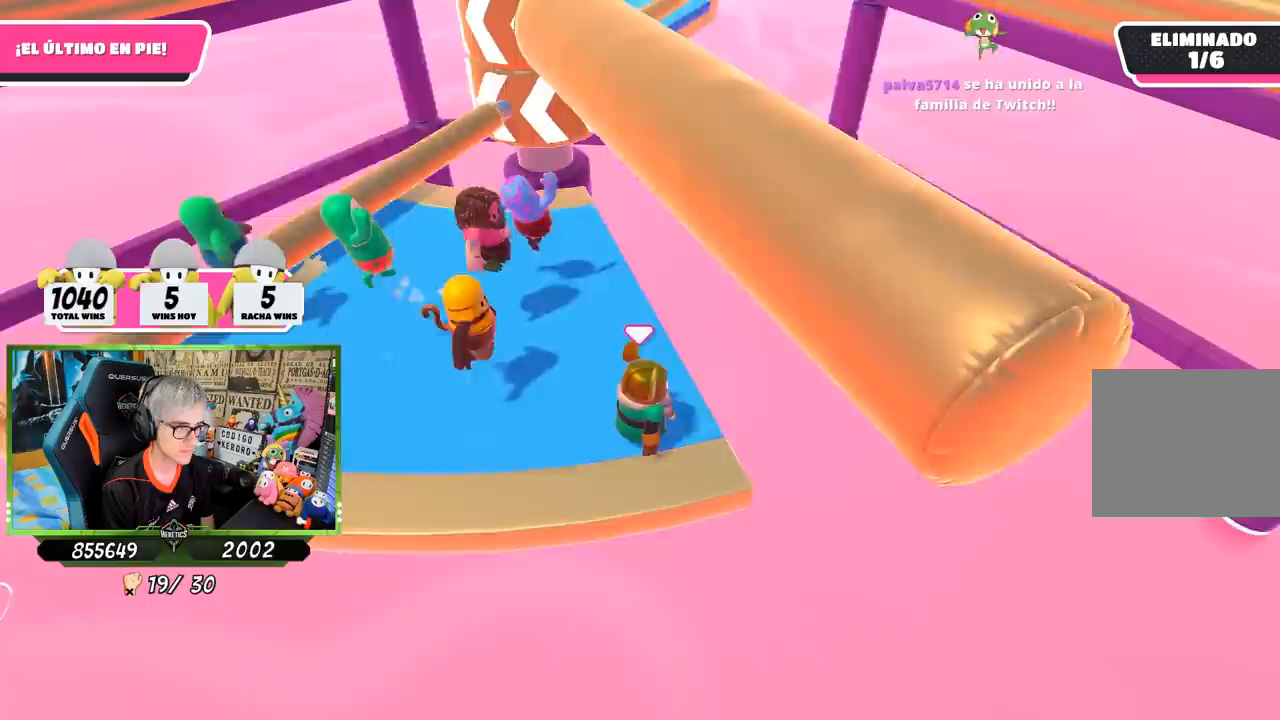
{"buttons": [], "left_stick": "center", "right_stick": "center", "events": [[50, "left_stick", "left"], [50, "right_stick", "center"], [117, "left_stick", "center"], [183, "left_stick", "right"], [250, "left_stick", "center"], [317, "left_stick", "left"], [383, "left_stick", "center"]]}
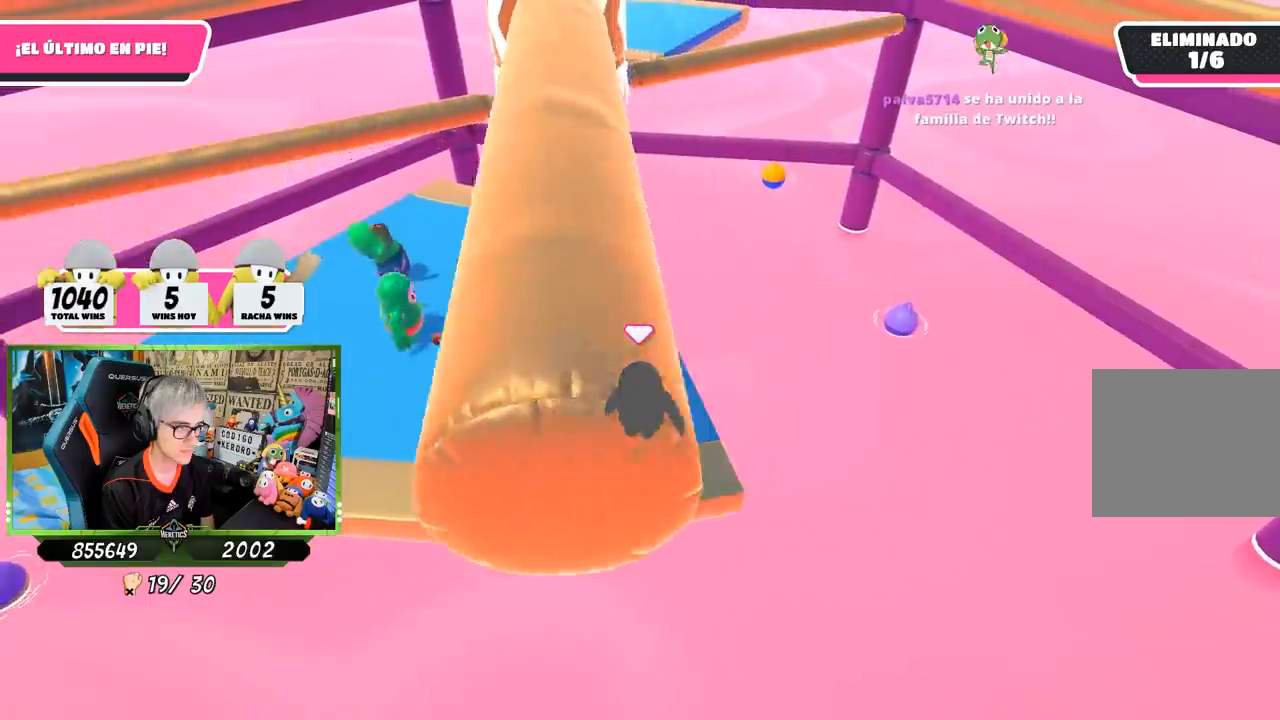
{"buttons": [], "left_stick": "center", "right_stick": "center", "events": [[250, "left_stick", "right"], [333, "left_stick", "center"]]}
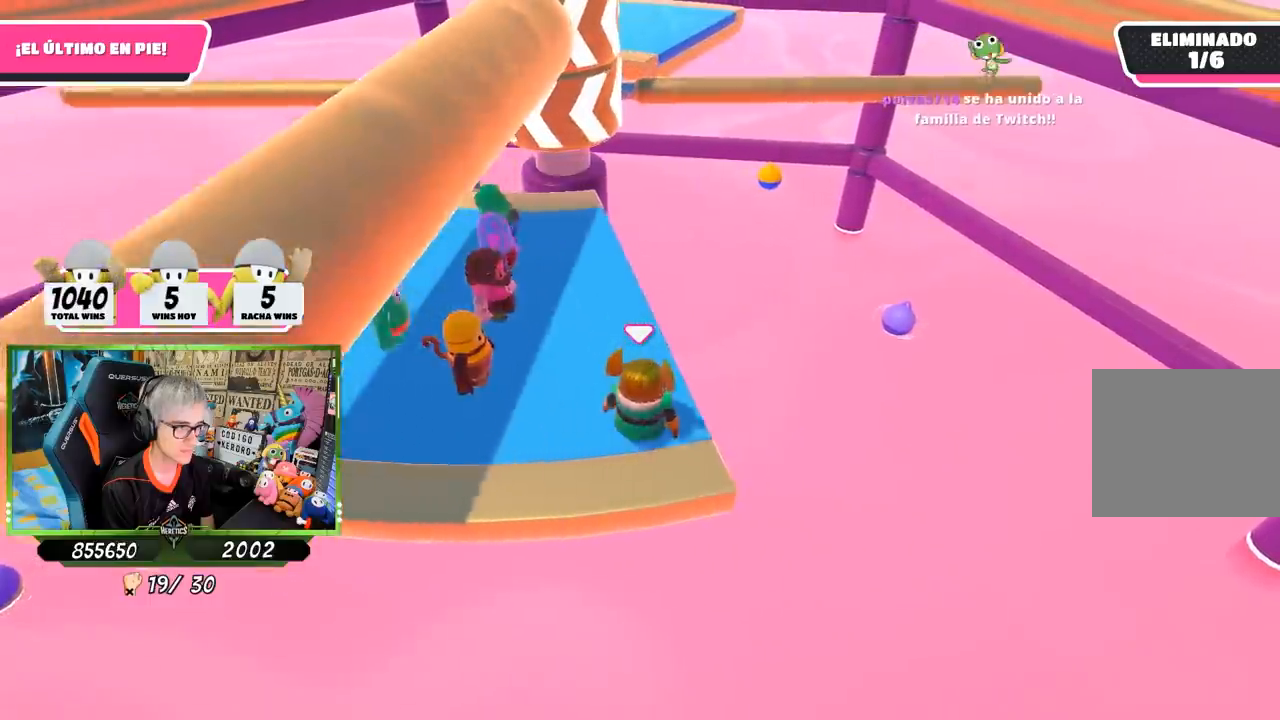
{"buttons": [], "left_stick": "center", "right_stick": "center", "events": [[33, "left_stick", "right"], [150, "left_stick", "left"], [250, "left_stick", "center"]]}
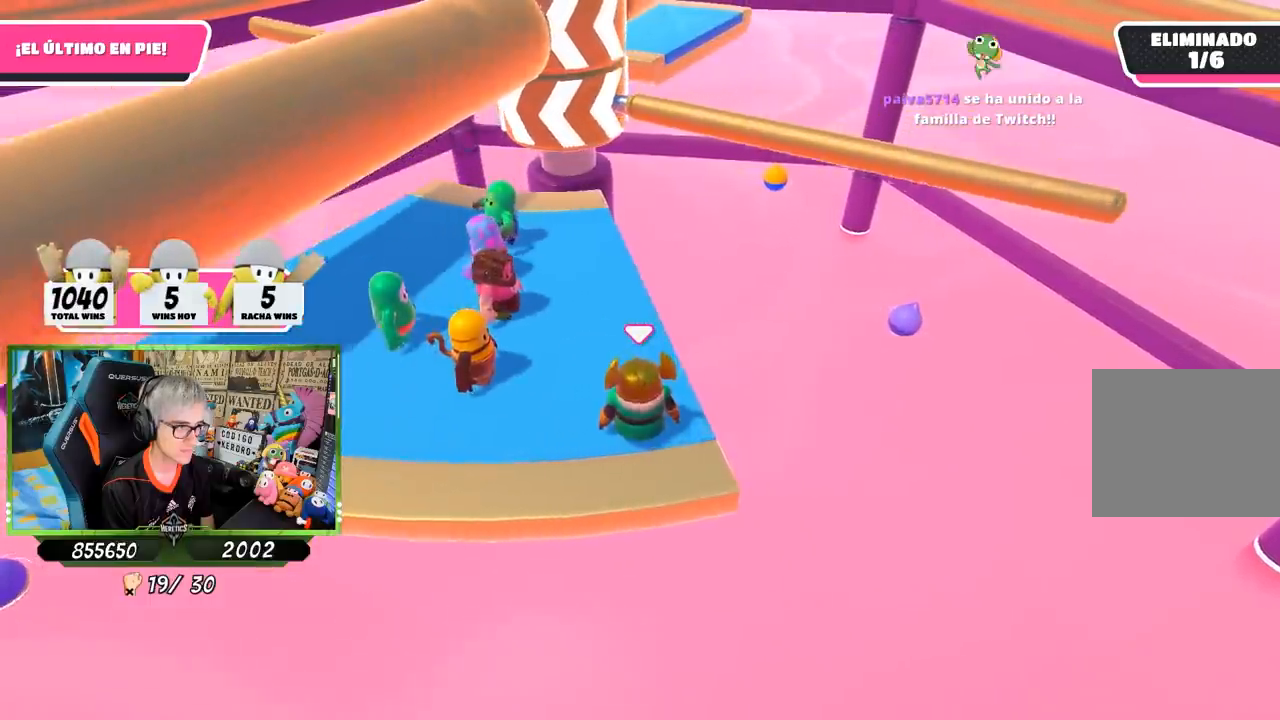
{"buttons": [], "left_stick": "center", "right_stick": "center", "events": []}
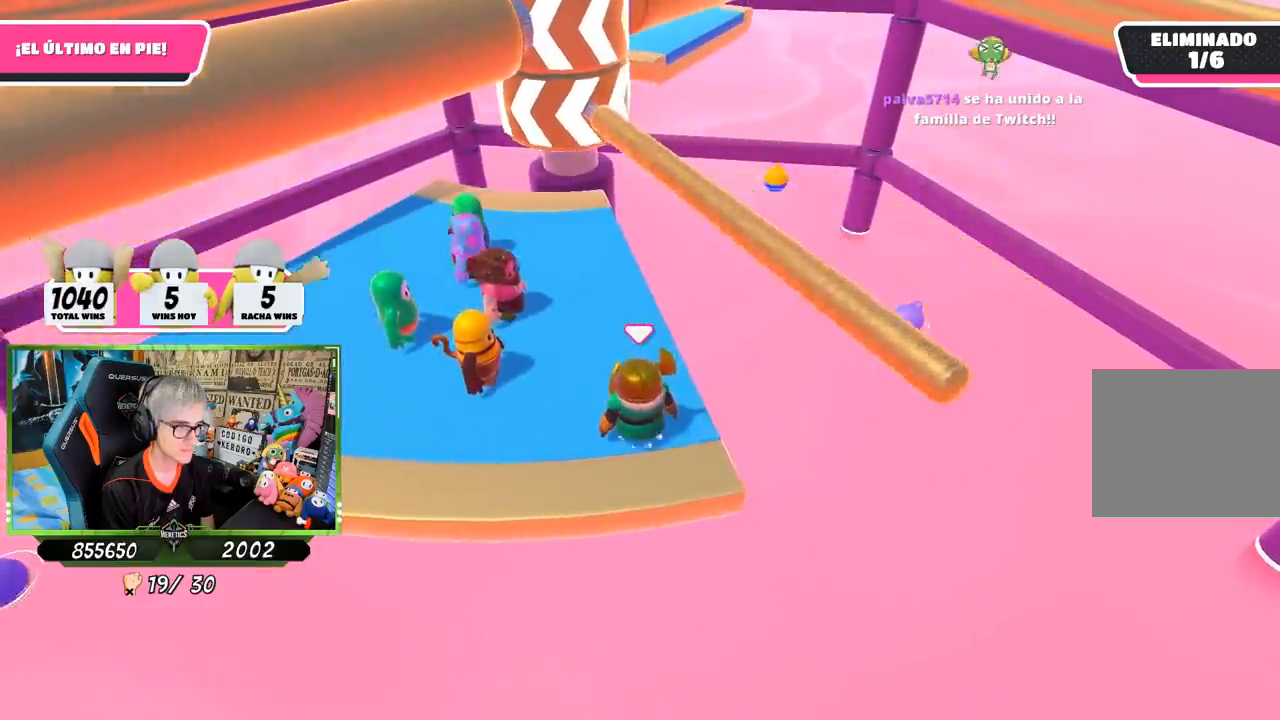
{"buttons": [], "left_stick": "center", "right_stick": "center", "events": [[17, "CROSS", "down"], [217, "CROSS", "up"]]}
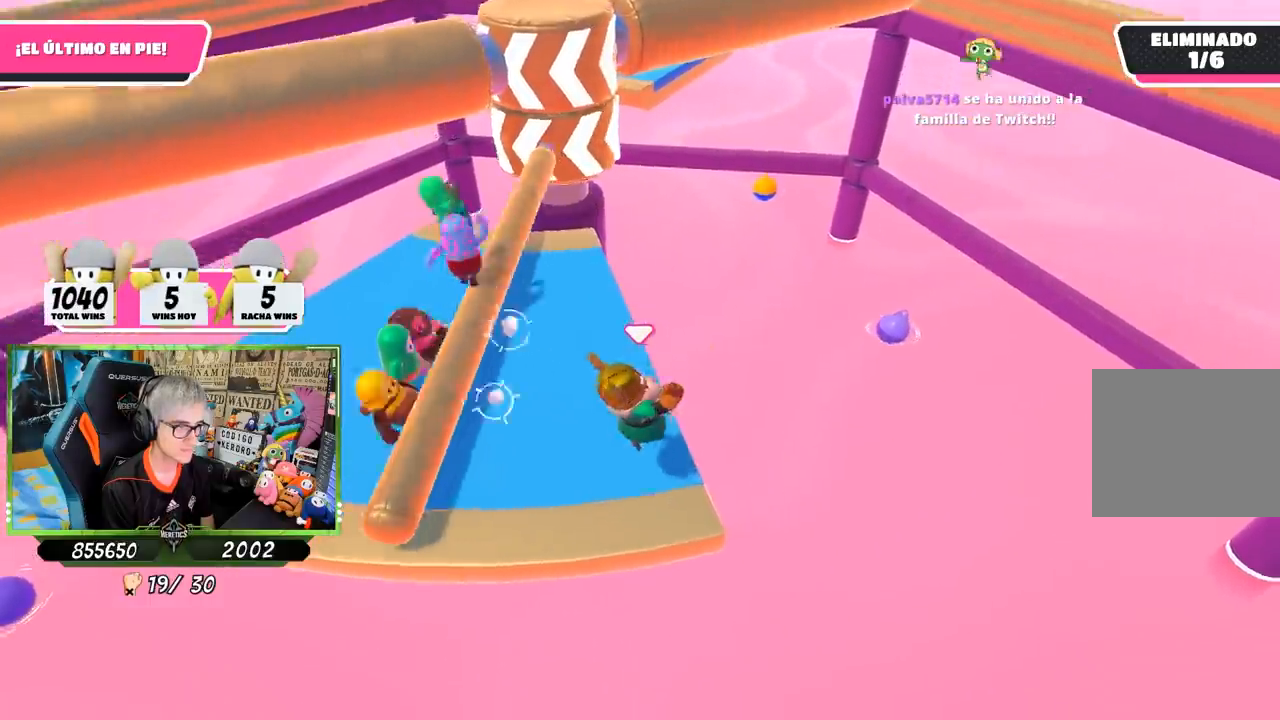
{"buttons": [], "left_stick": "left", "right_stick": "center", "events": [[50, "left_stick", "left"], [183, "left_stick", "center"], [417, "left_stick", "left"]]}
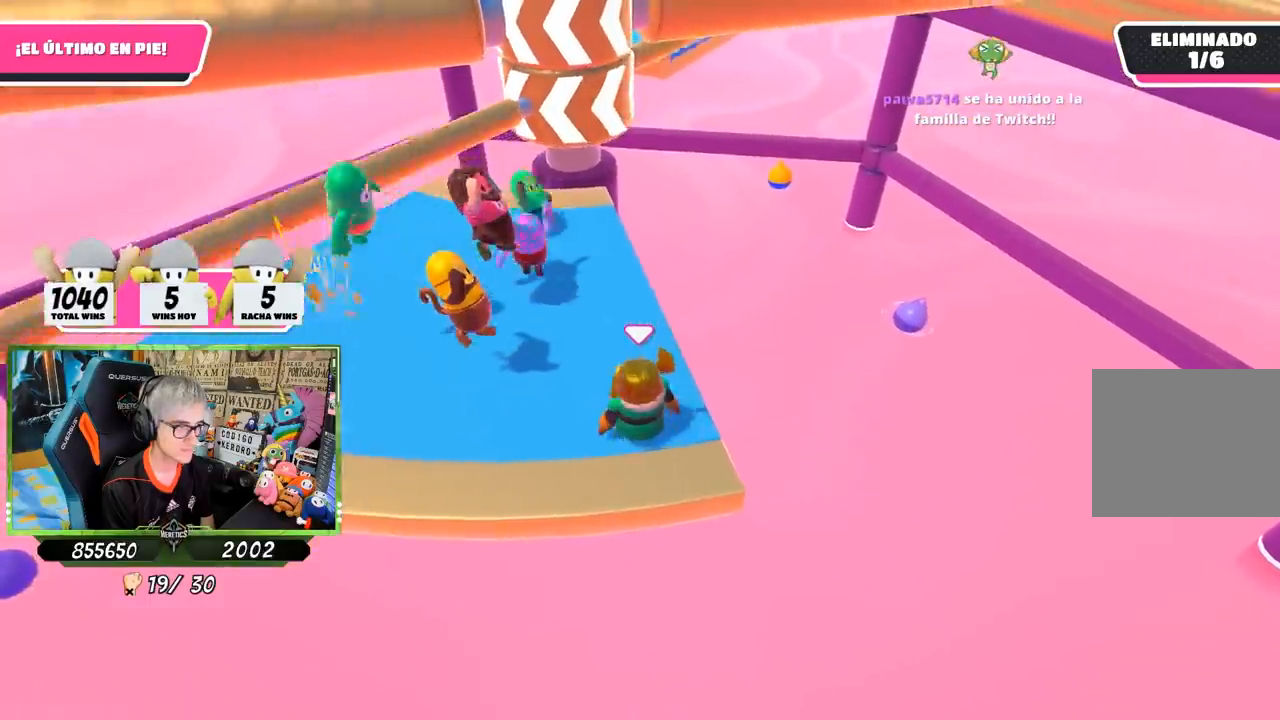
{"buttons": [], "left_stick": "right", "right_stick": "center", "events": [[50, "left_stick", "center"], [283, "left_stick", "left"], [367, "left_stick", "center"], [450, "left_stick", "right"]]}
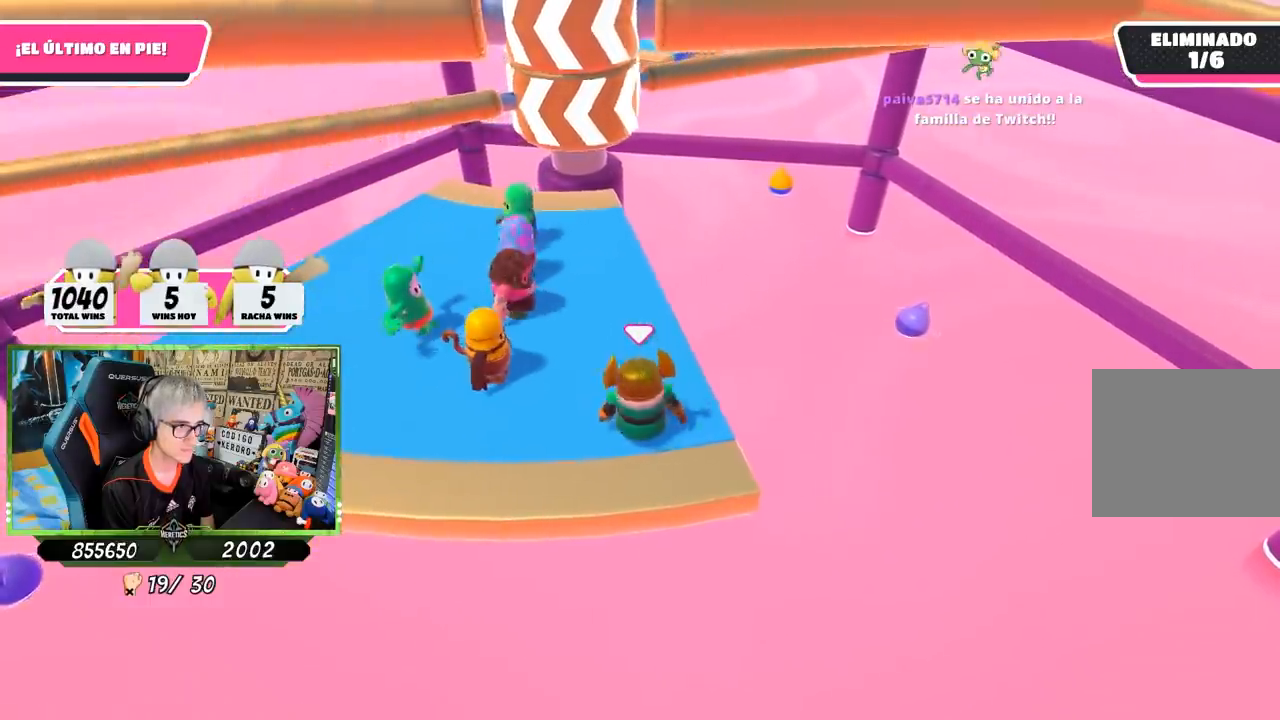
{"buttons": [], "left_stick": "center", "right_stick": "center", "events": [[50, "left_stick", "center"]]}
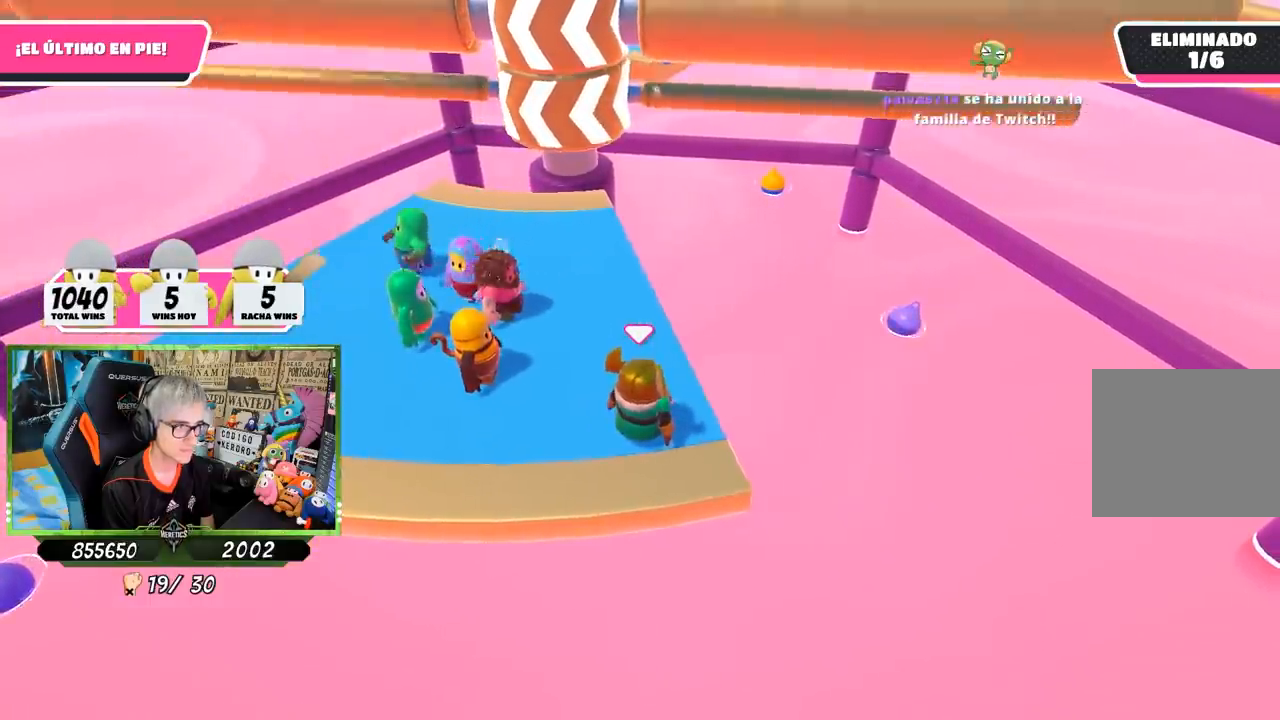
{"buttons": [], "left_stick": "center", "right_stick": "center", "events": []}
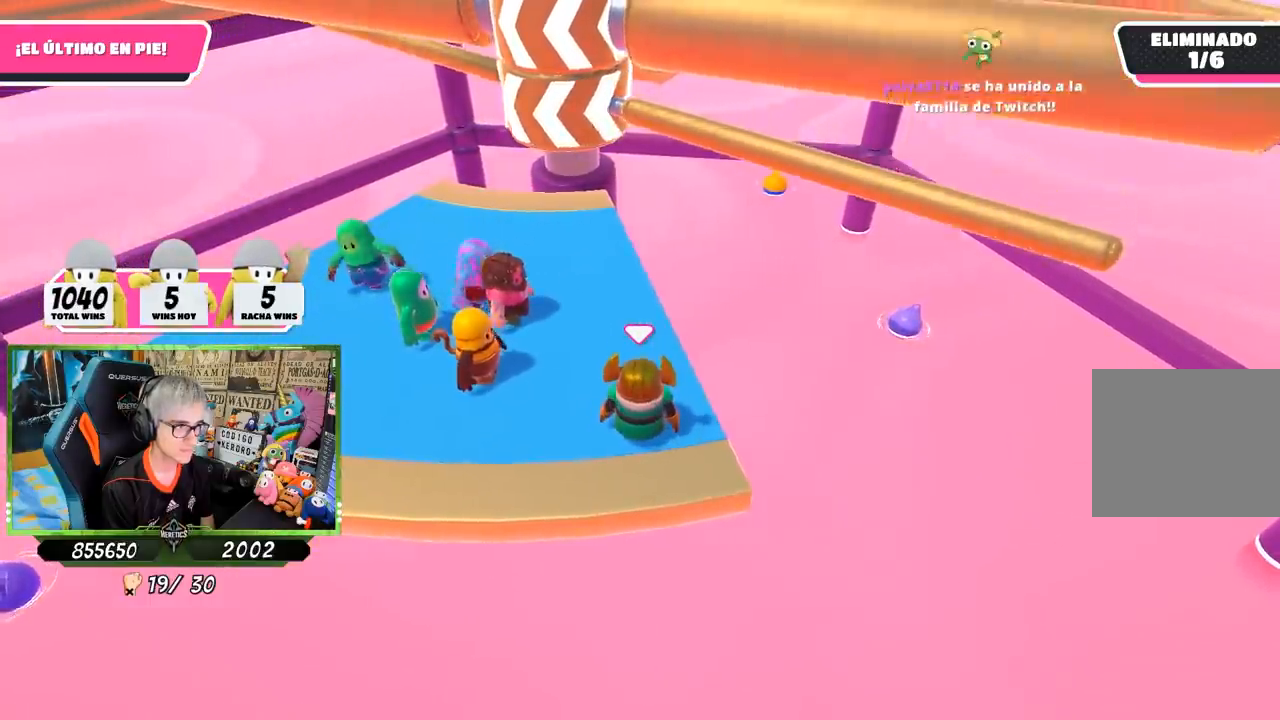
{"buttons": [], "left_stick": "center", "right_stick": "center", "events": [[283, "CROSS", "down"], [483, "CROSS", "up"]]}
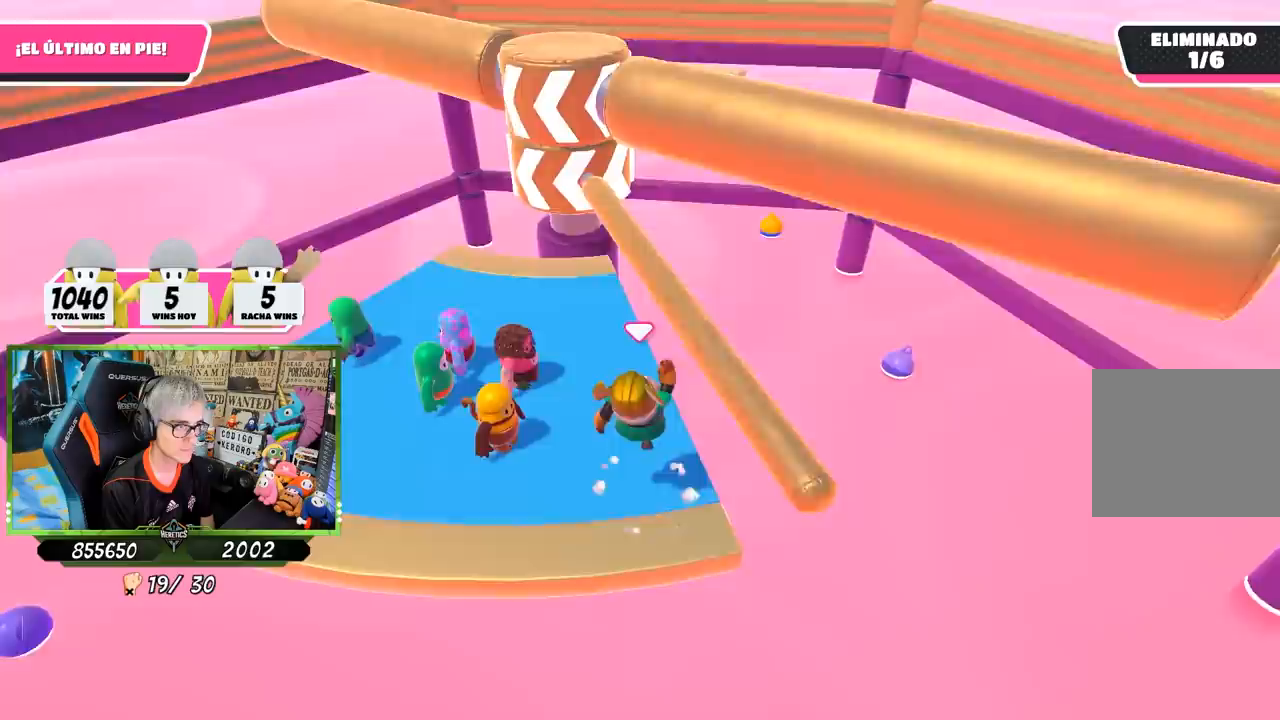
{"buttons": [], "left_stick": "center", "right_stick": "down", "events": [[383, "right_stick", "down"]]}
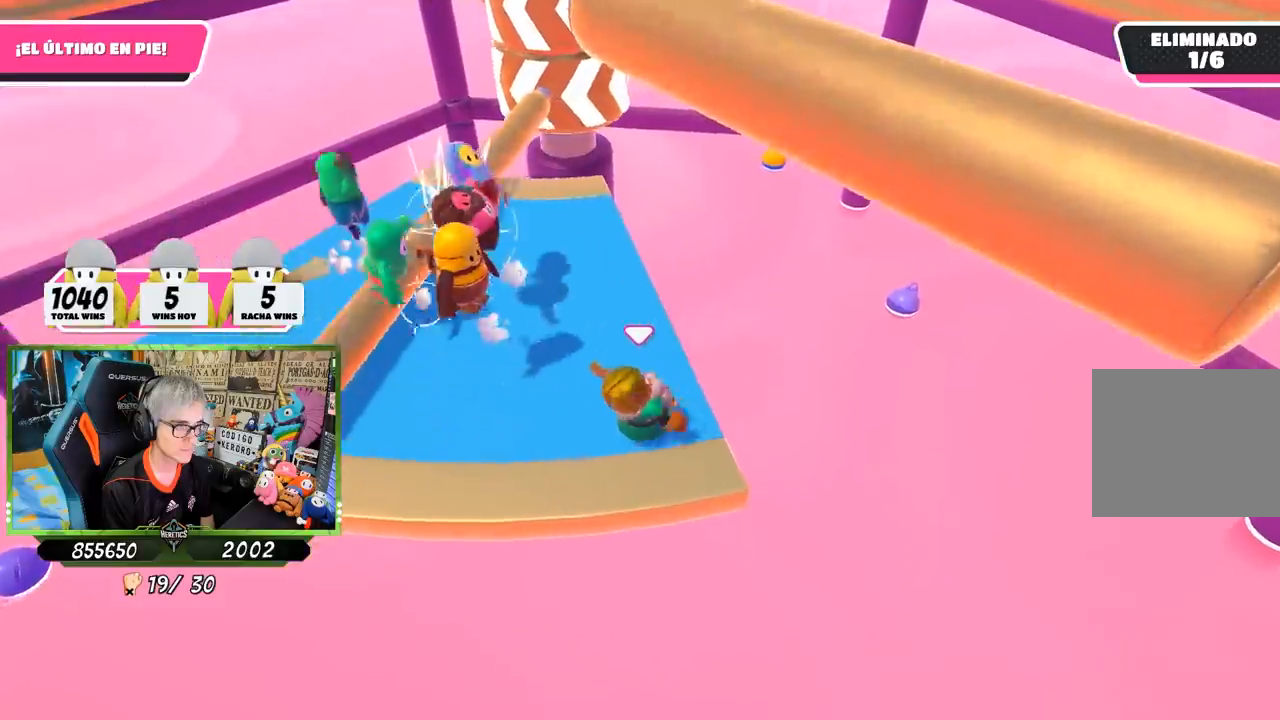
{"buttons": [], "left_stick": "center", "right_stick": "center", "events": [[17, "left_stick", "up-right"], [50, "right_stick", "center"], [83, "left_stick", "center"]]}
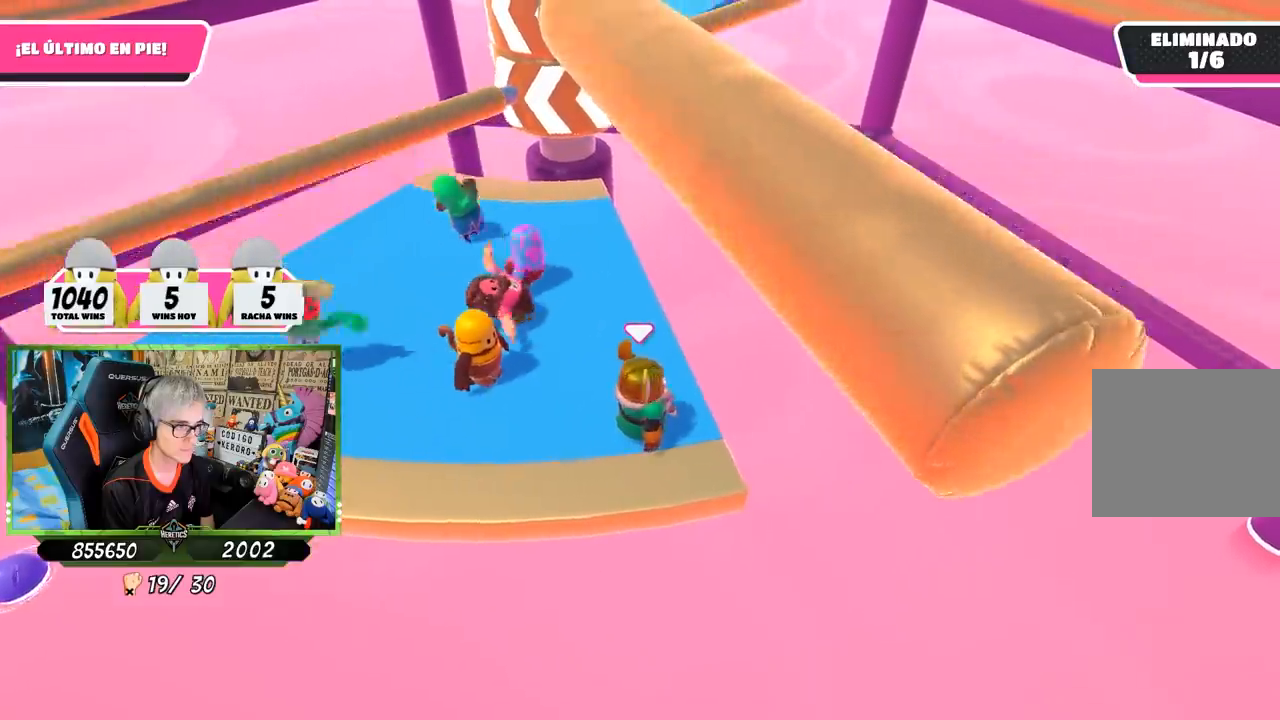
{"buttons": [], "left_stick": "center", "right_stick": "center", "events": []}
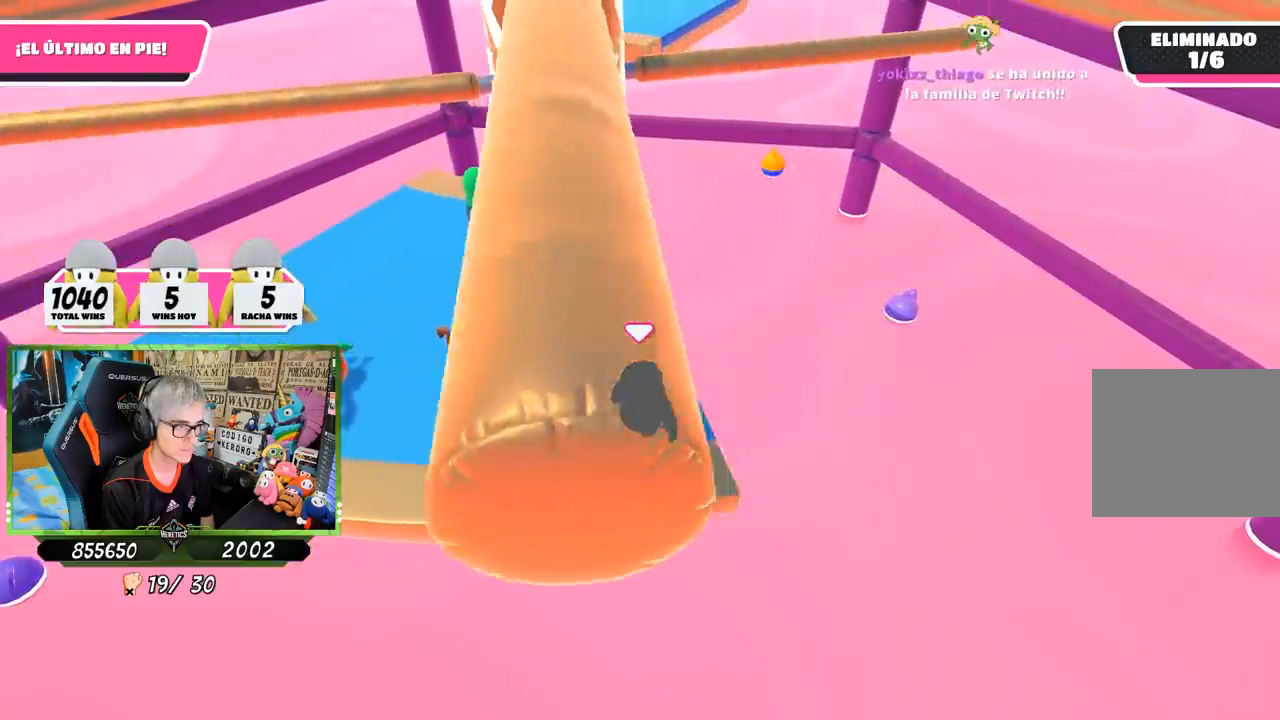
{"buttons": [], "left_stick": "center", "right_stick": "center", "events": []}
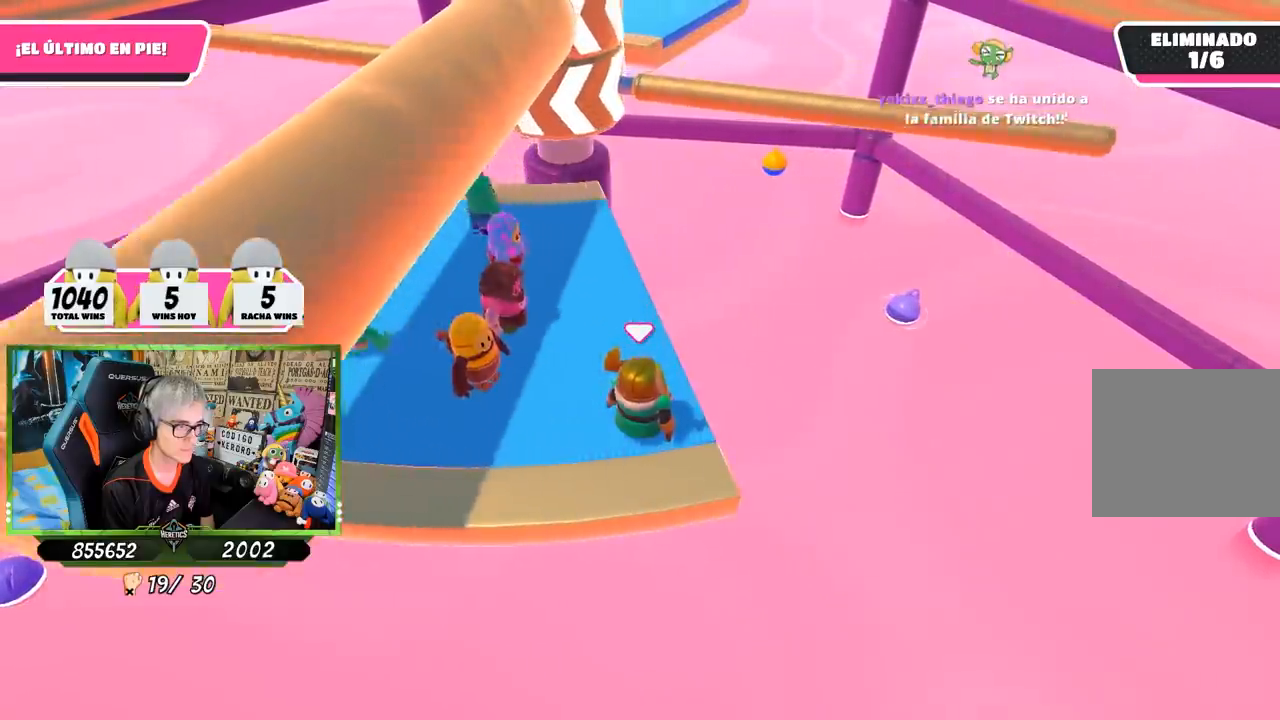
{"buttons": [], "left_stick": "center", "right_stick": "center", "events": []}
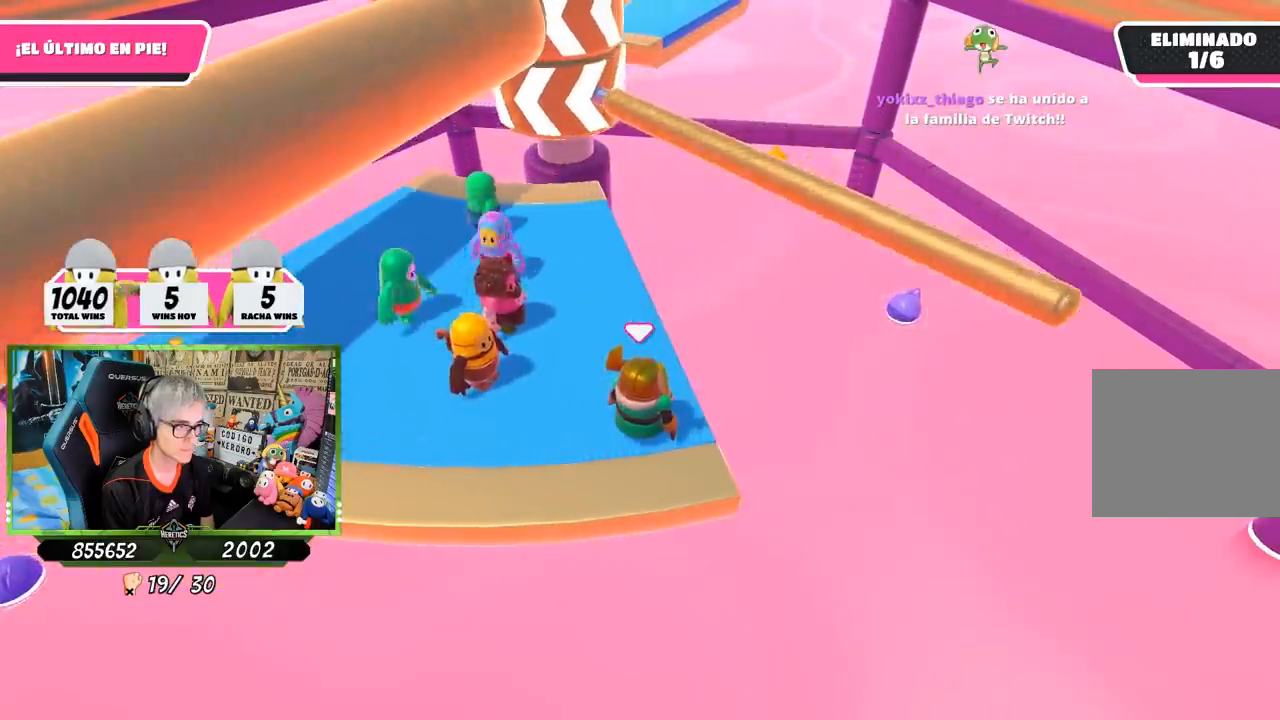
{"buttons": [], "left_stick": "center", "right_stick": "center", "events": [[283, "CROSS", "down"], [483, "CROSS", "up"]]}
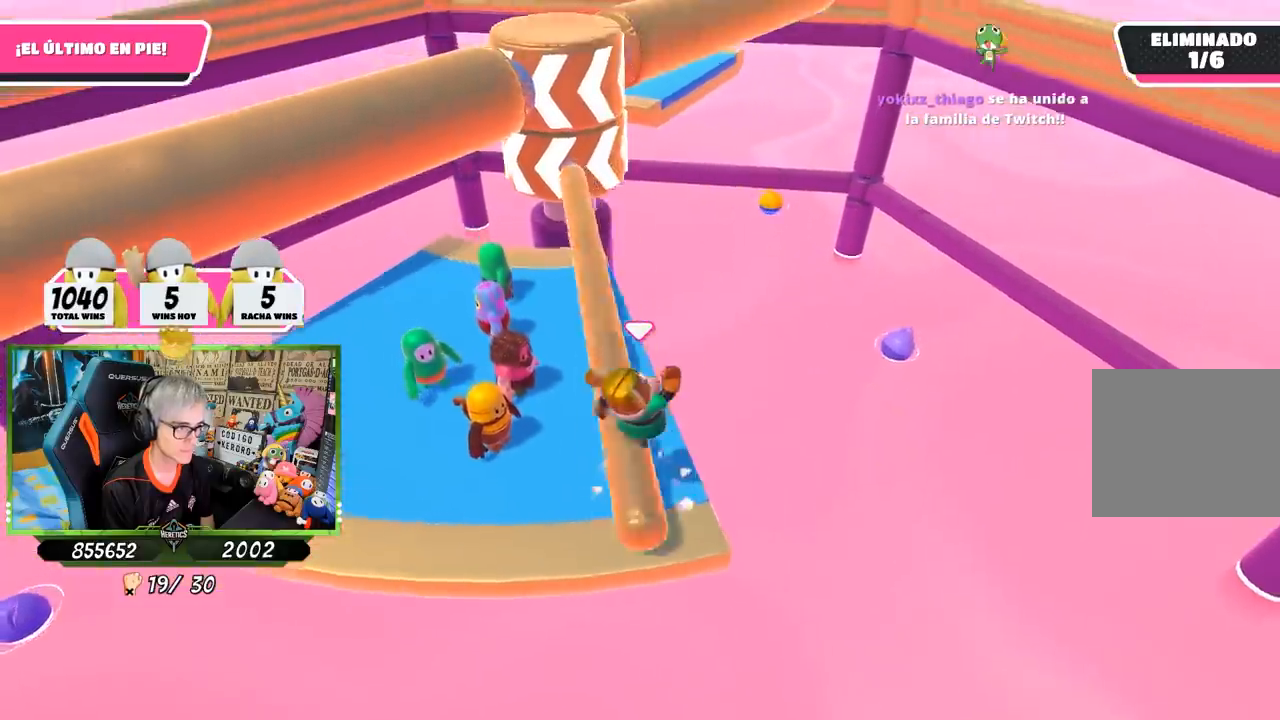
{"buttons": [], "left_stick": "center", "right_stick": "up", "events": [[417, "right_stick", "up"]]}
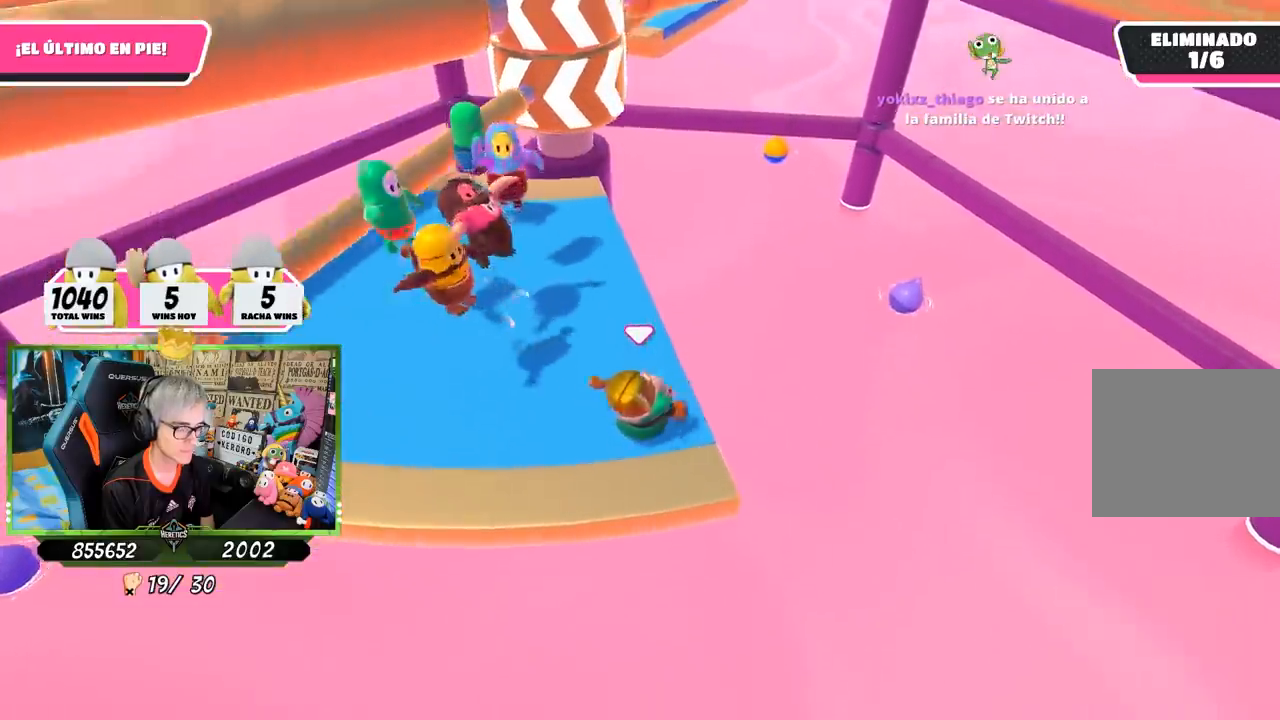
{"buttons": [], "left_stick": "center", "right_stick": "center", "events": [[17, "right_stick", "center"]]}
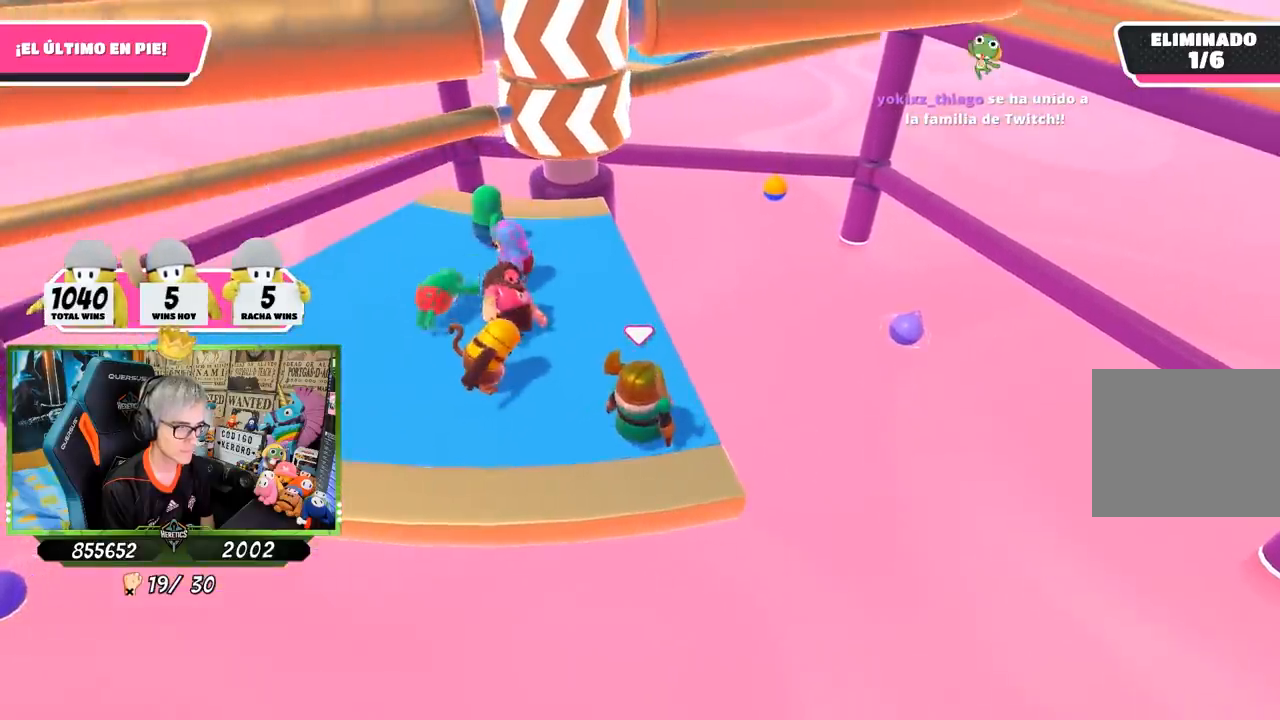
{"buttons": [], "left_stick": "center", "right_stick": "center", "events": []}
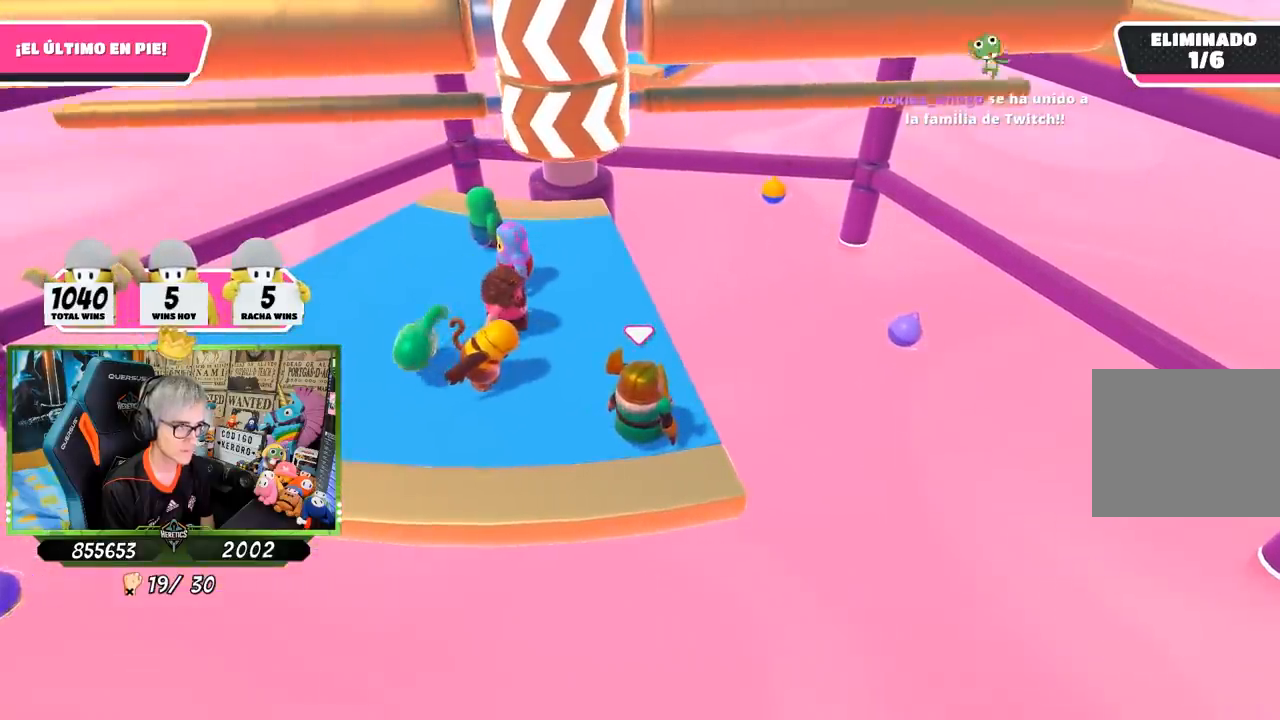
{"buttons": [], "left_stick": "center", "right_stick": "center", "events": []}
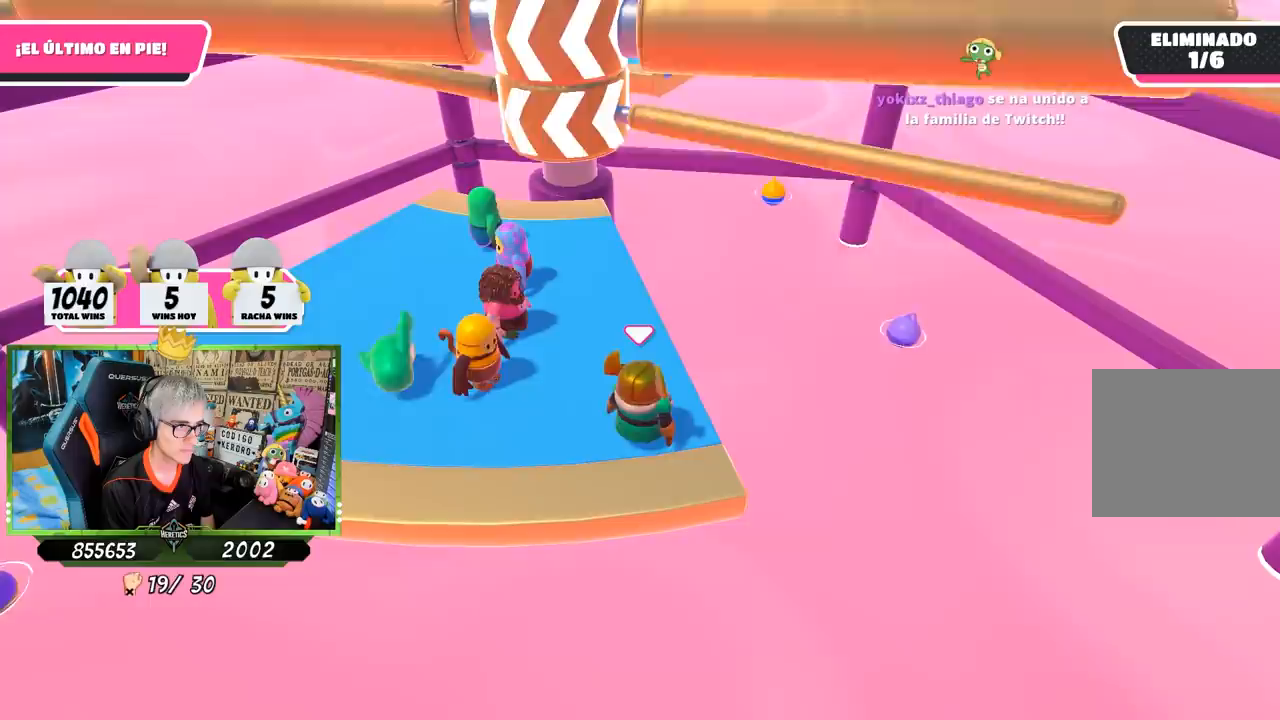
{"buttons": ["CROSS"], "left_stick": "center", "right_stick": "center", "events": [[417, "CROSS", "down"]]}
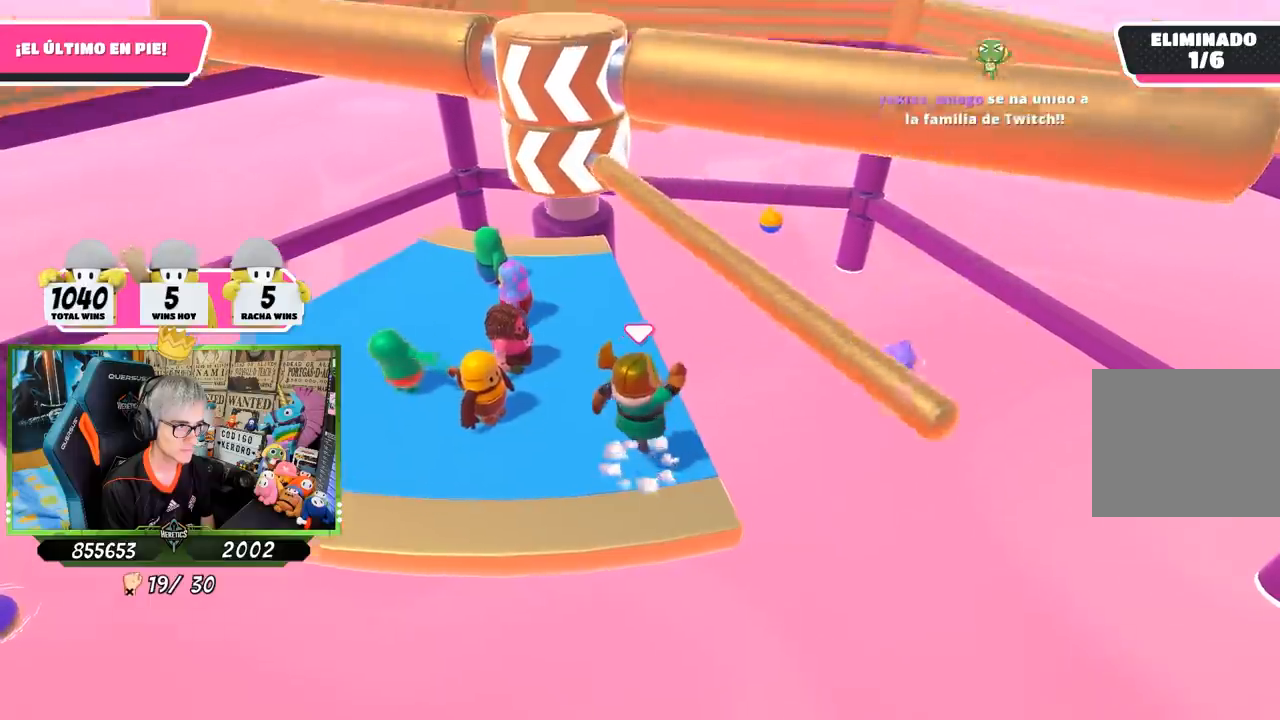
{"buttons": [], "left_stick": "center", "right_stick": "center", "events": [[217, "CROSS", "up"]]}
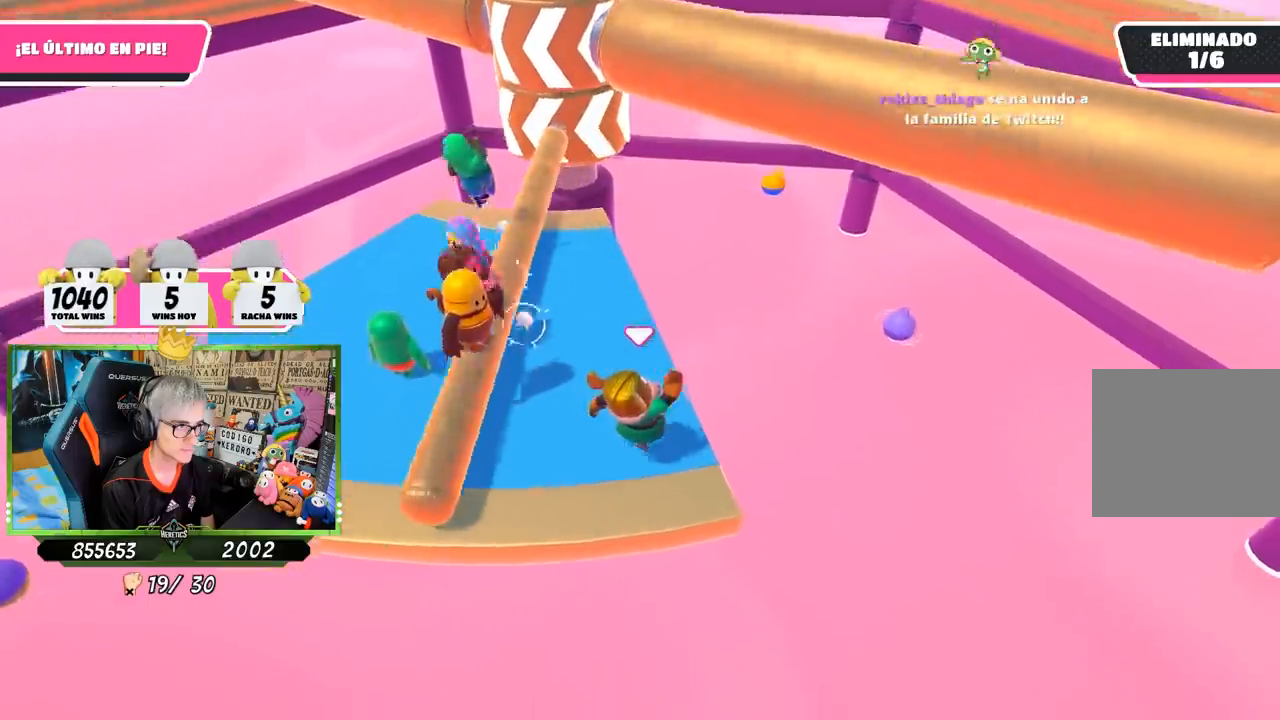
{"buttons": [], "left_stick": "center", "right_stick": "center", "events": [[83, "right_stick", "down"], [217, "right_stick", "center"]]}
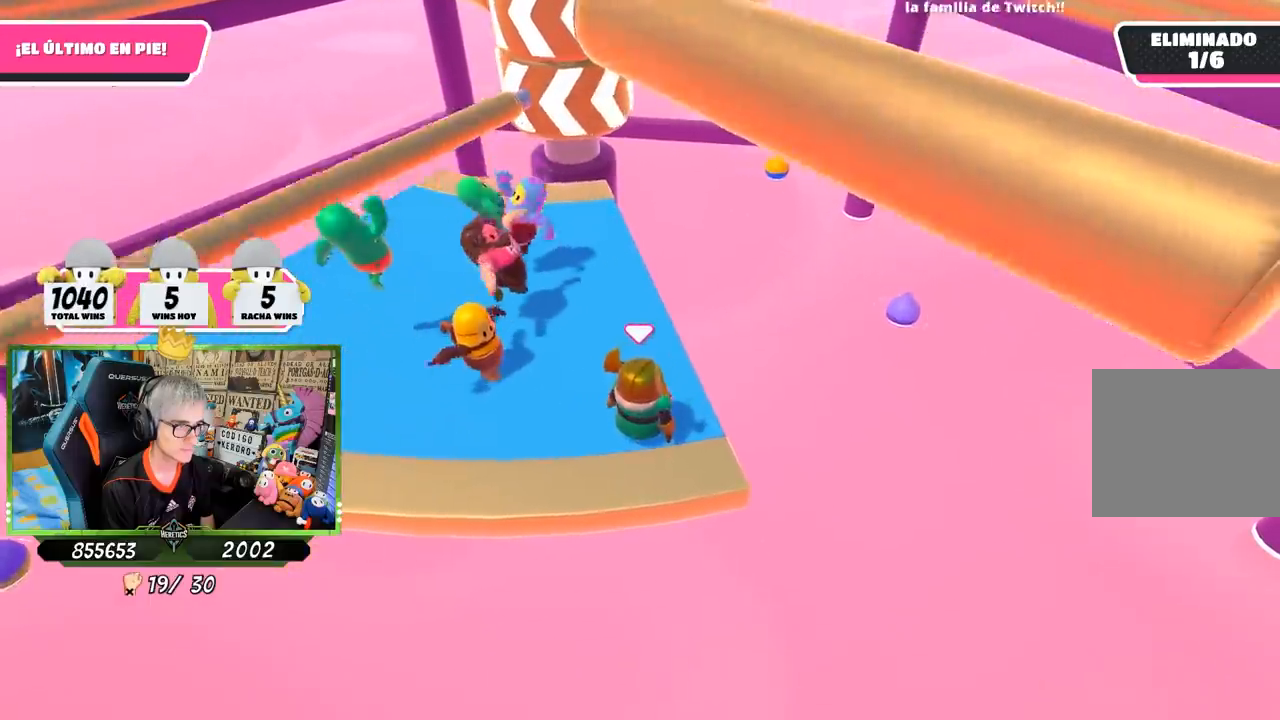
{"buttons": [], "left_stick": "center", "right_stick": "center", "events": []}
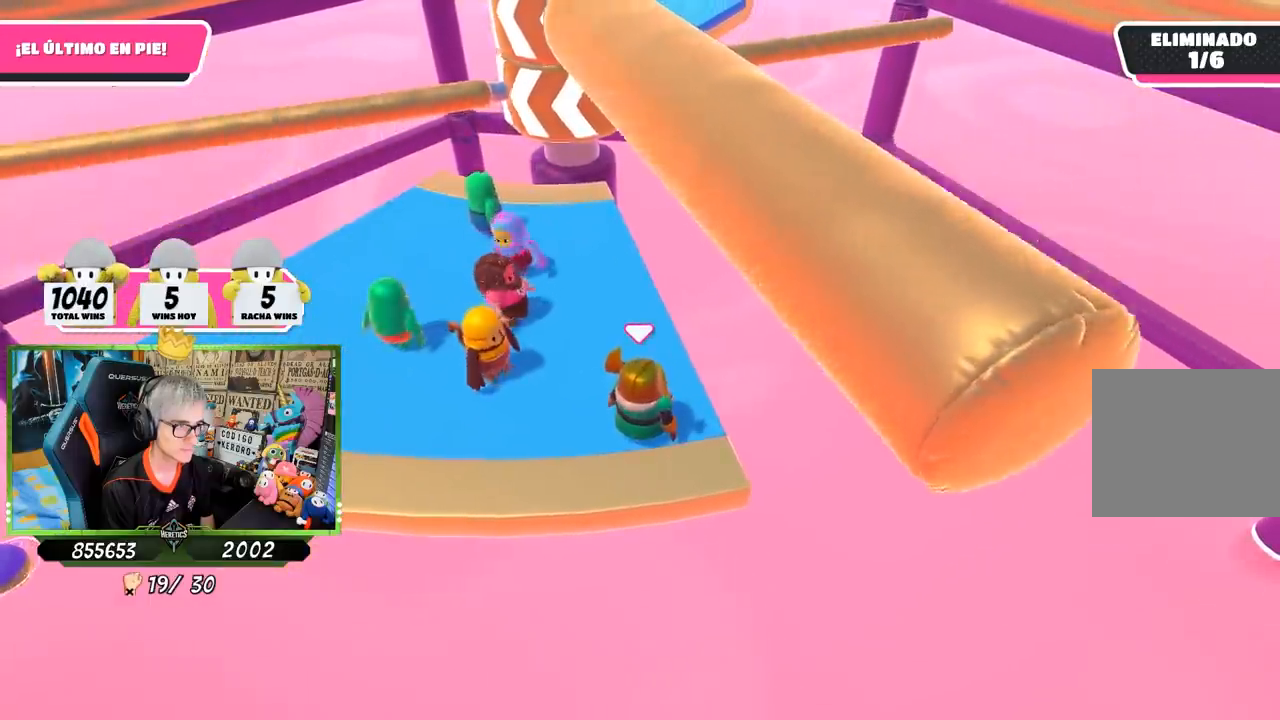
{"buttons": [], "left_stick": "right", "right_stick": "center", "events": [[200, "left_stick", "right"], [317, "CROSS", "down"], [383, "left_stick", "left"], [483, "CROSS", "up"], [500, "left_stick", "right"]]}
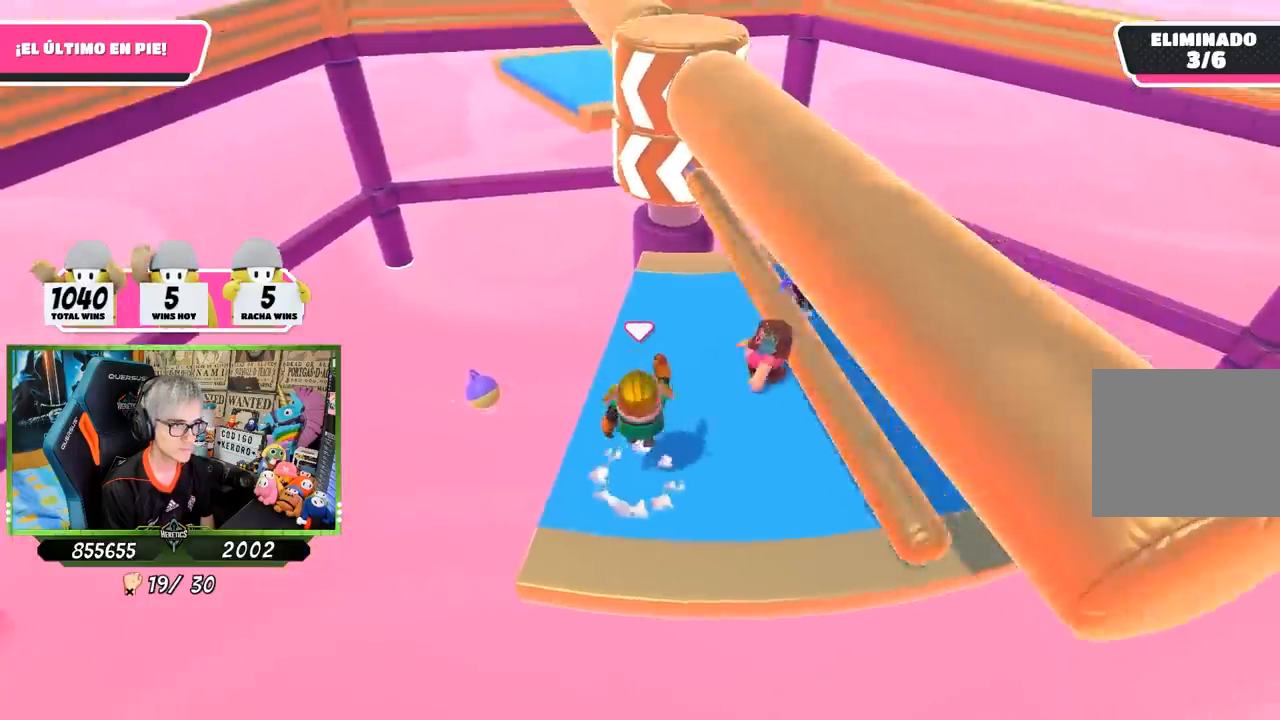
{"buttons": [], "left_stick": "right", "right_stick": "center", "events": [[150, "left_stick", "center"], [217, "left_stick", "right"]]}
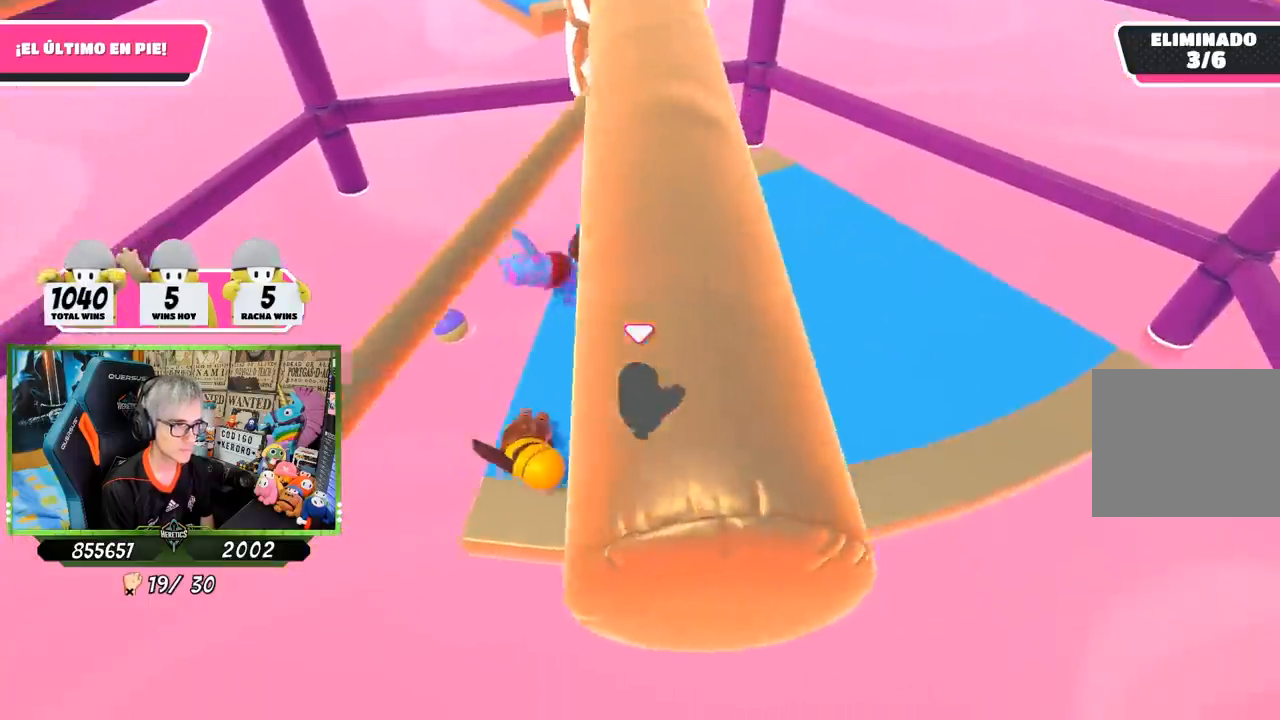
{"buttons": [], "left_stick": "up-right", "right_stick": "up-left", "events": [[183, "left_stick", "up-right"], [250, "right_stick", "up-left"]]}
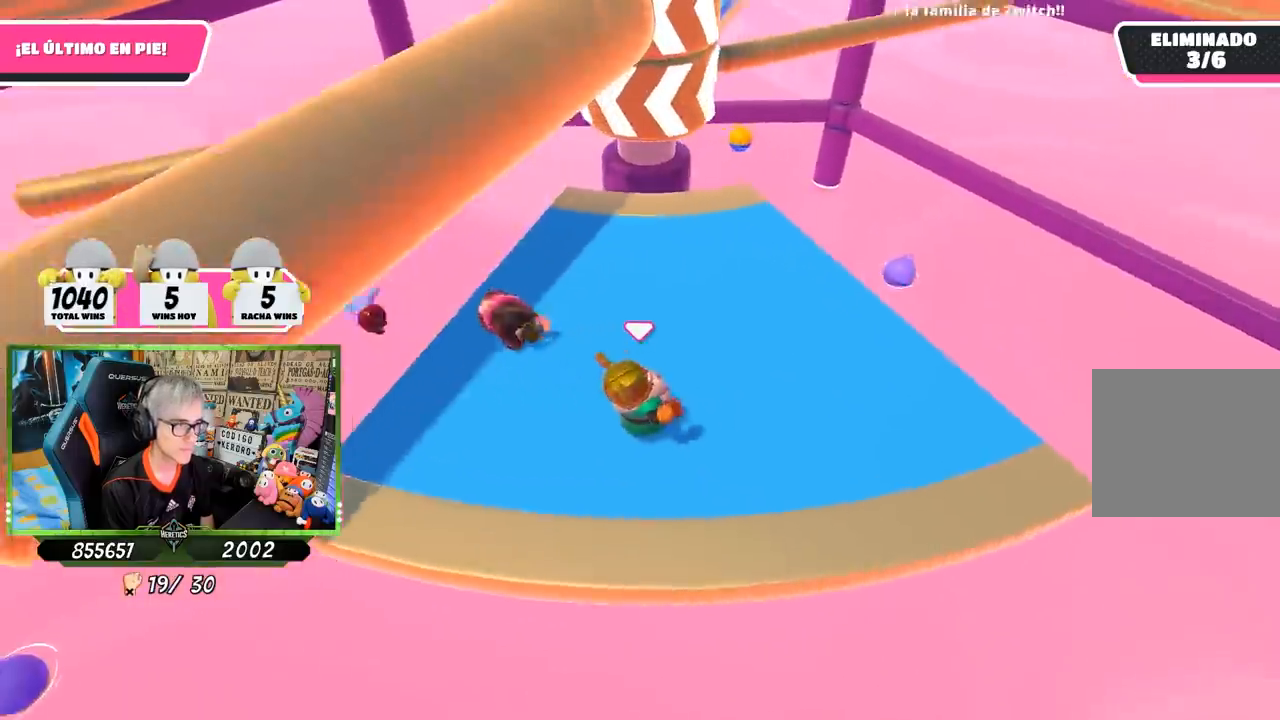
{"buttons": [], "left_stick": "right", "right_stick": "center", "events": [[83, "left_stick", "right"], [150, "right_stick", "center"]]}
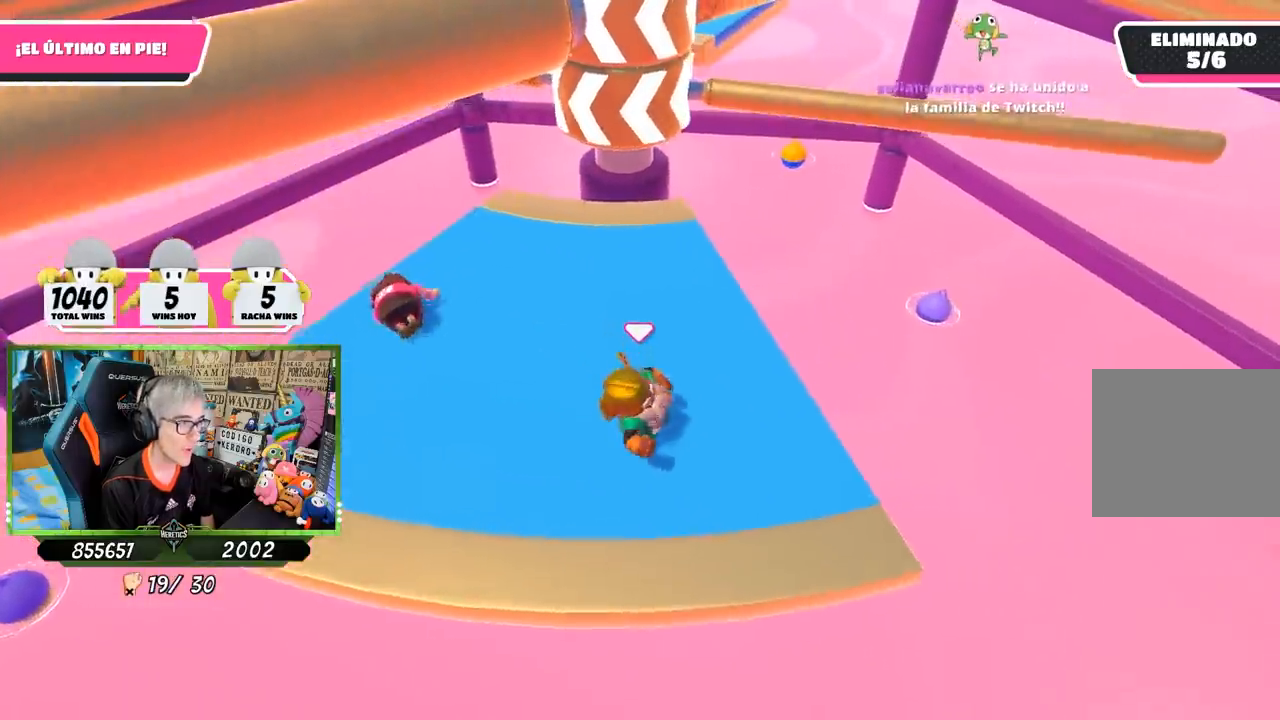
{"buttons": [], "left_stick": "center", "right_stick": "center", "events": [[17, "left_stick", "center"], [183, "left_stick", "right"], [283, "left_stick", "center"]]}